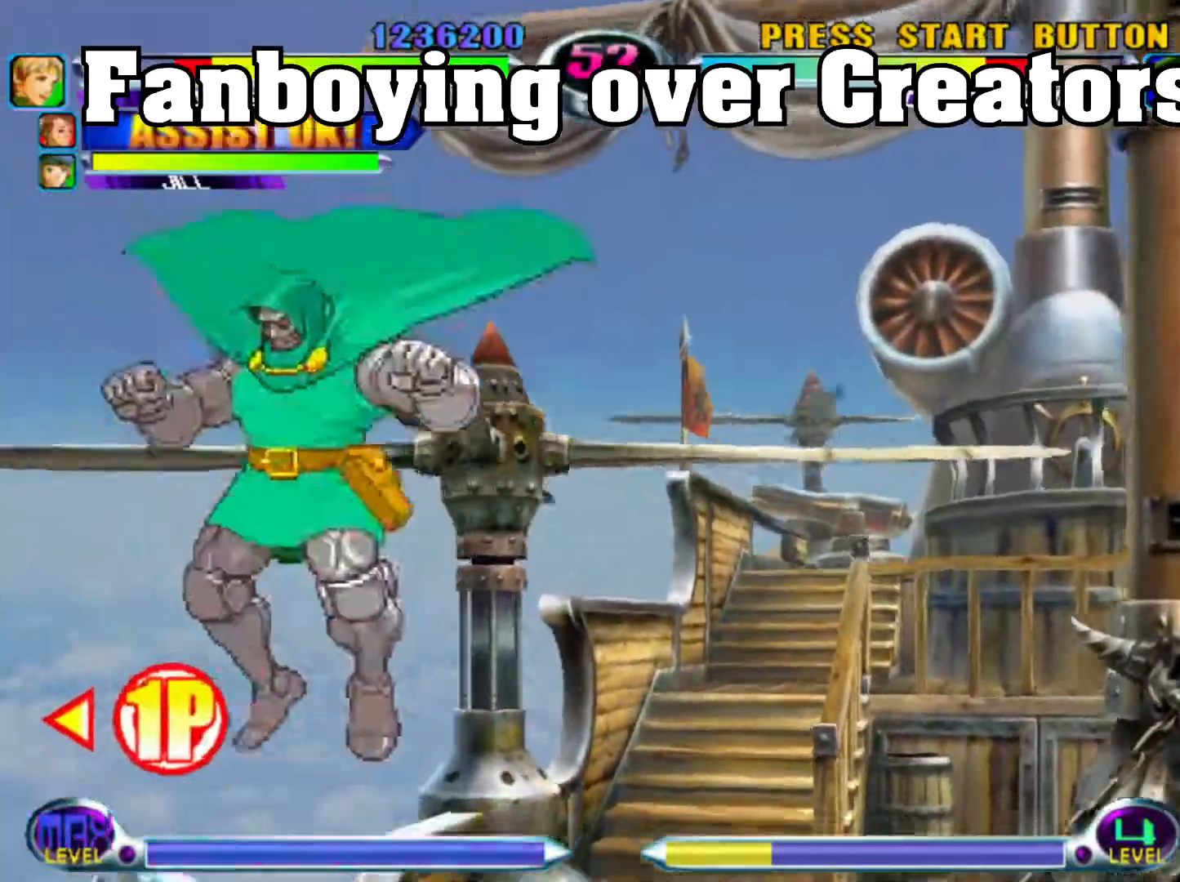
Gameplay with a controller (arcade stick); each line is a JSON object with the inputs held at the frame after it. "events" lists button and stick changes between this image and that frame as [ms after this image, input, new state], when the widget could be followed in between. Not read: L3 R3.
{"buttons": [], "left_stick": "down-right", "events": [[117, "left_stick", "right"], [183, "left_stick", "center"], [250, "left_stick", "right"], [300, "left_stick", "down-right"], [417, "SQUARE", "down"], [500, "SQUARE", "up"]]}
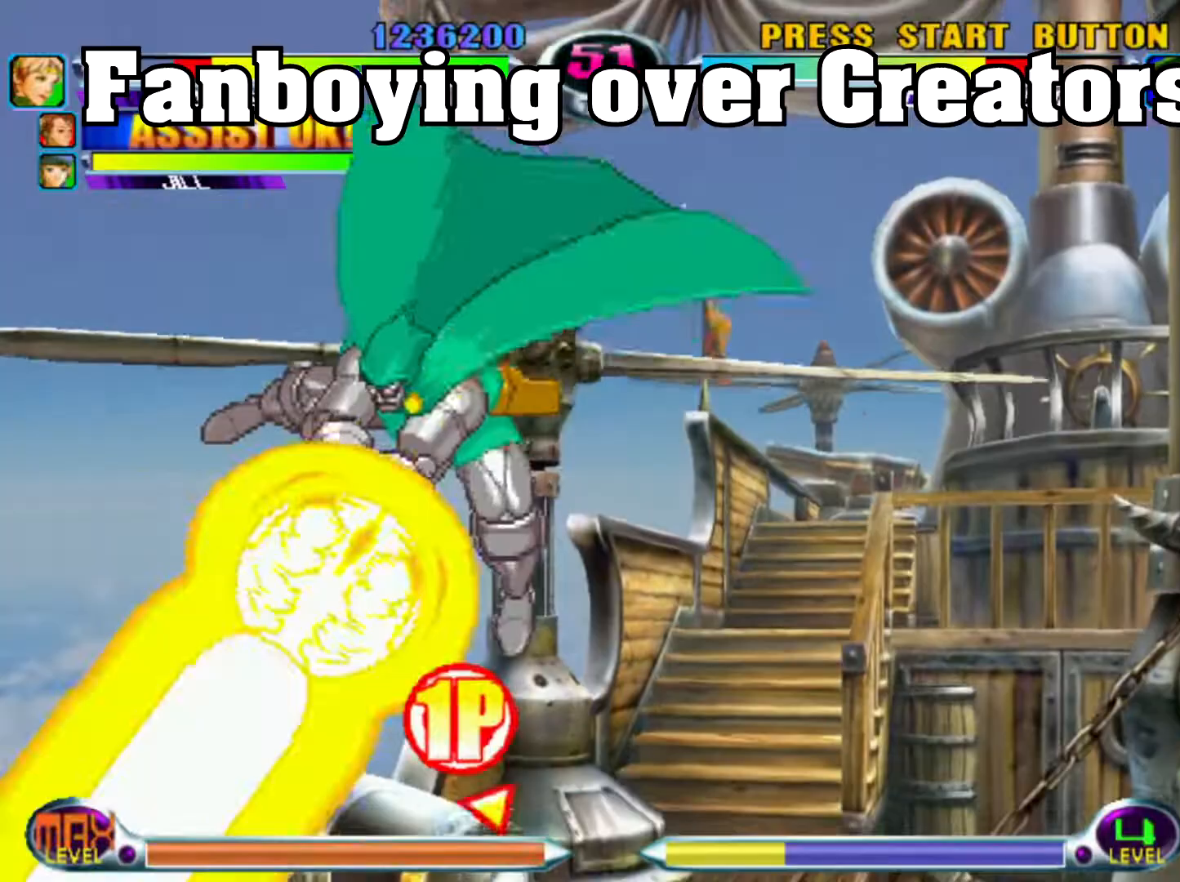
{"buttons": [], "left_stick": "down-right", "events": []}
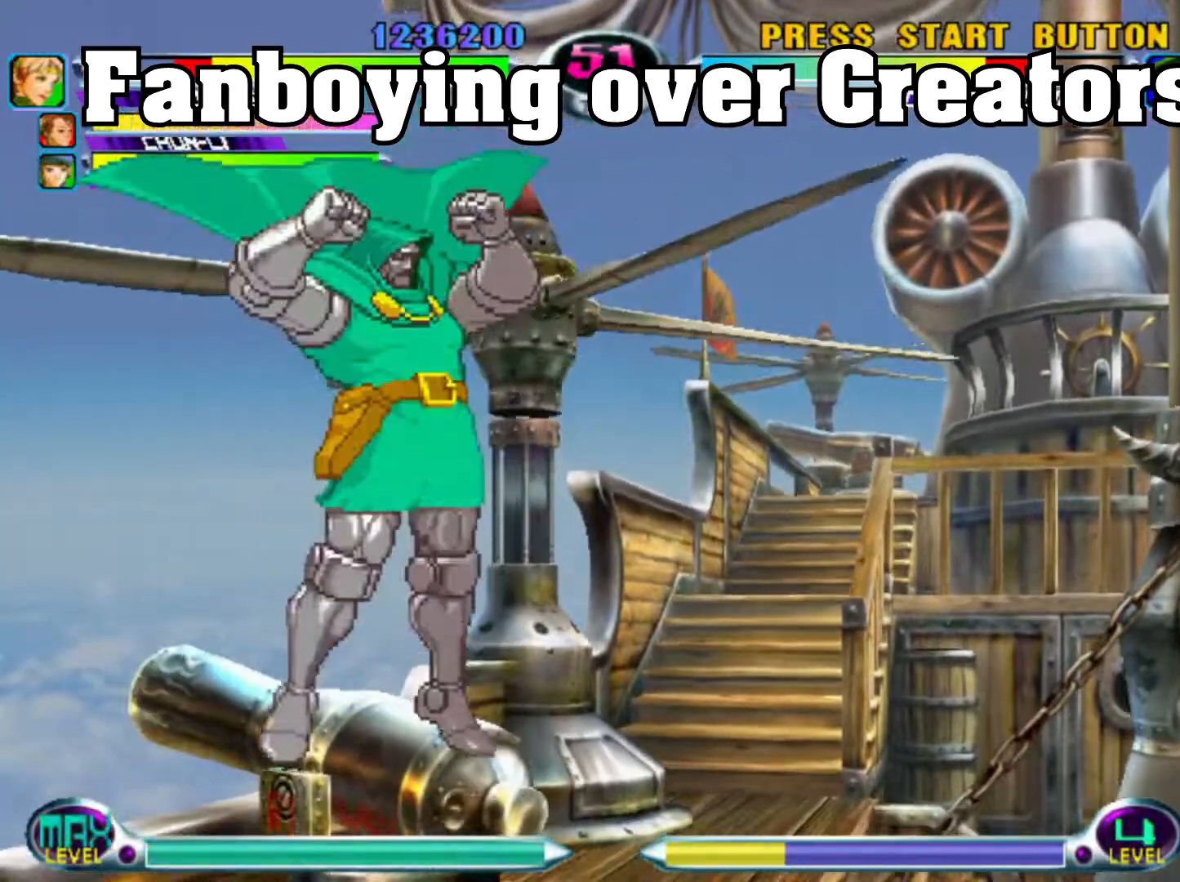
{"buttons": [], "left_stick": "down-right", "events": [[383, "TRIANGLE", "down"], [500, "TRIANGLE", "up"]]}
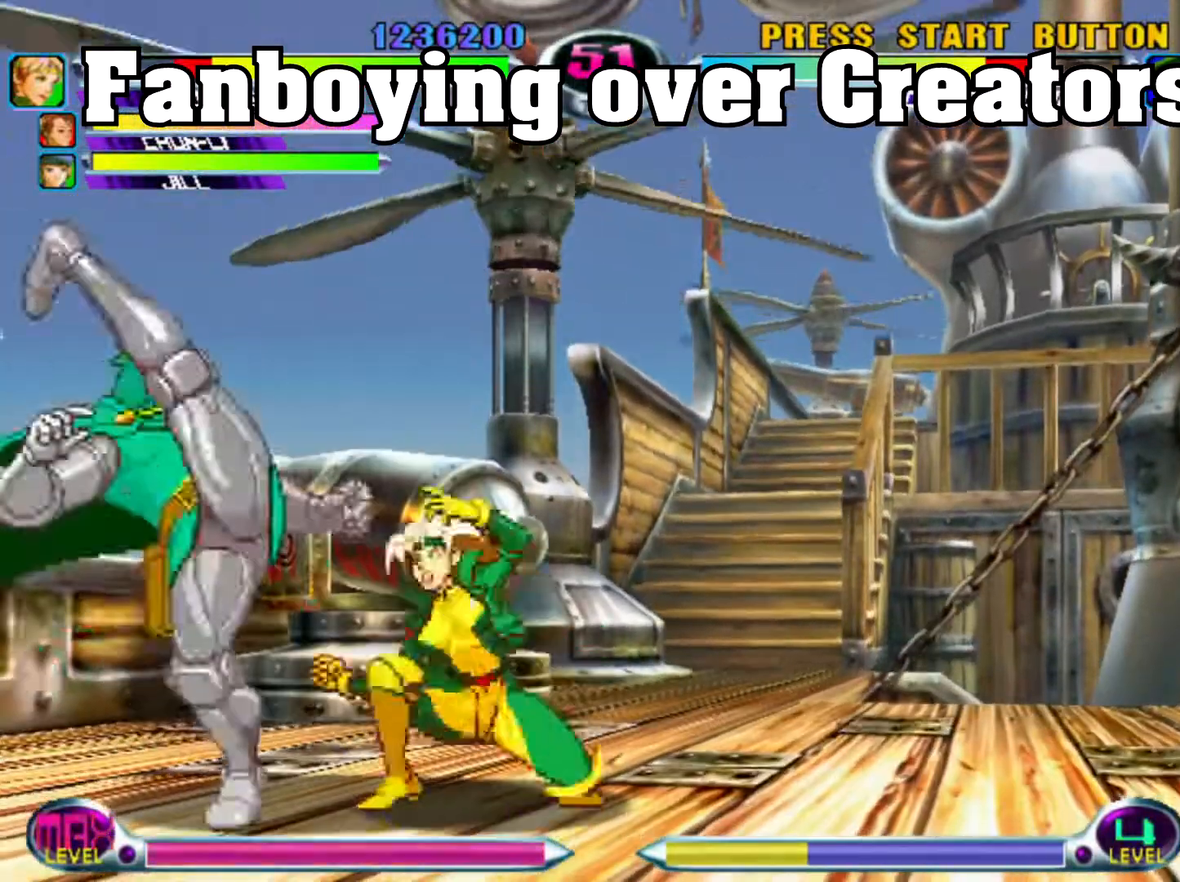
{"buttons": ["CROSS"], "left_stick": "up-left"}